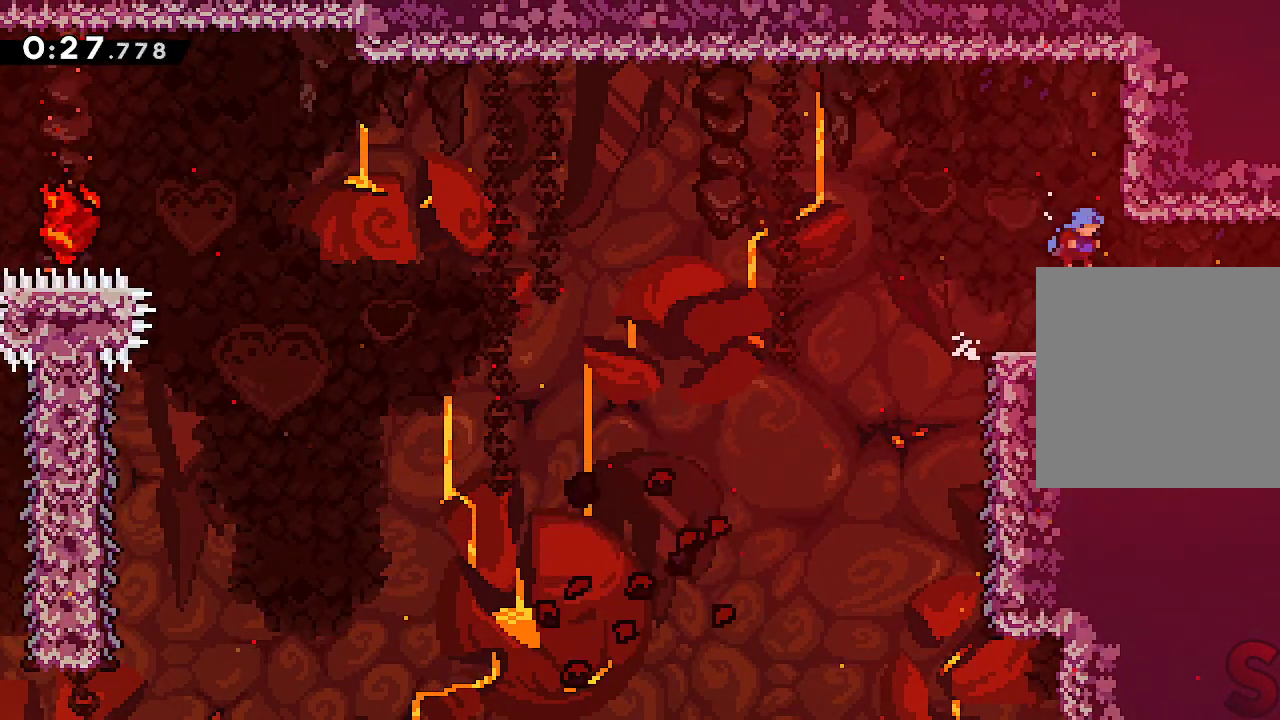
Gameplay with a controller (Xbox layout); each line is a JSON object with the inputs held at the frame after it. "events" lists button and stick changes between this image and that frame as [ms after this image, input, new state], when the widget could be followed in between. Not read: L3 R3 right_stick.
{"buttons": ["A", "L2"], "left_stick": "right", "events": [[200, "A", "down"], [267, "A", "up"], [450, "A", "down"]]}
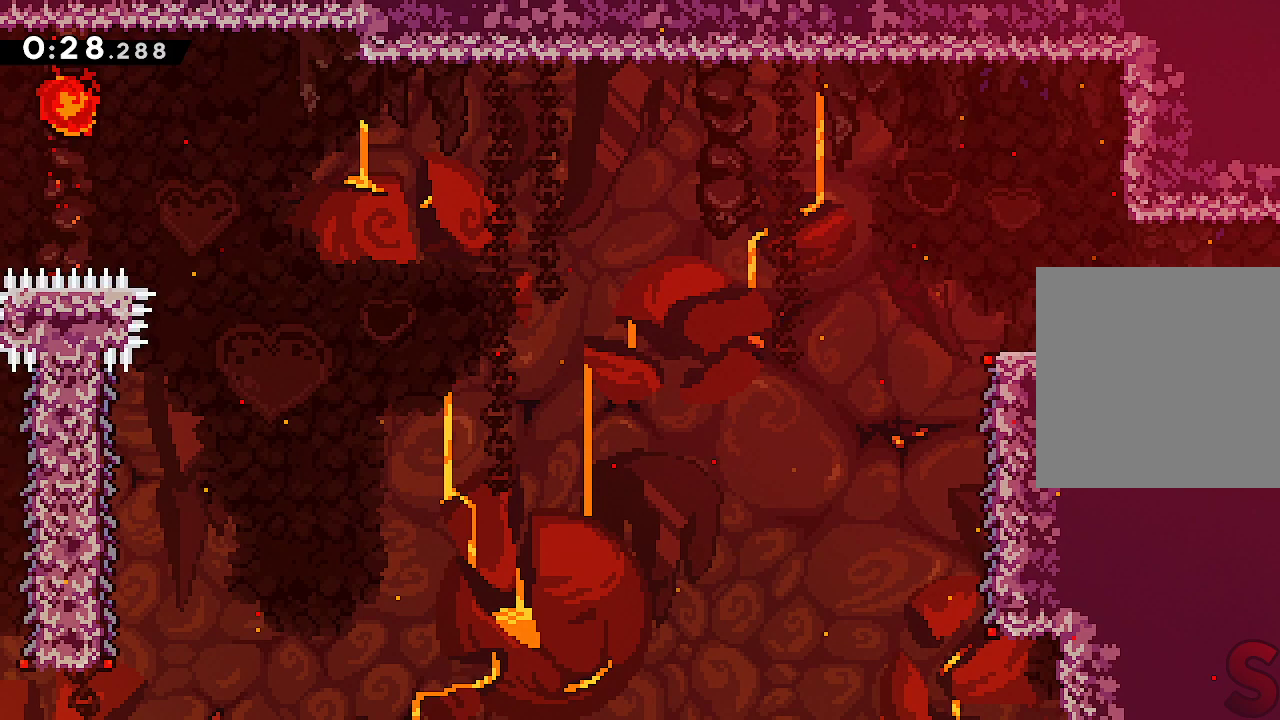
{"buttons": [], "left_stick": "right"}
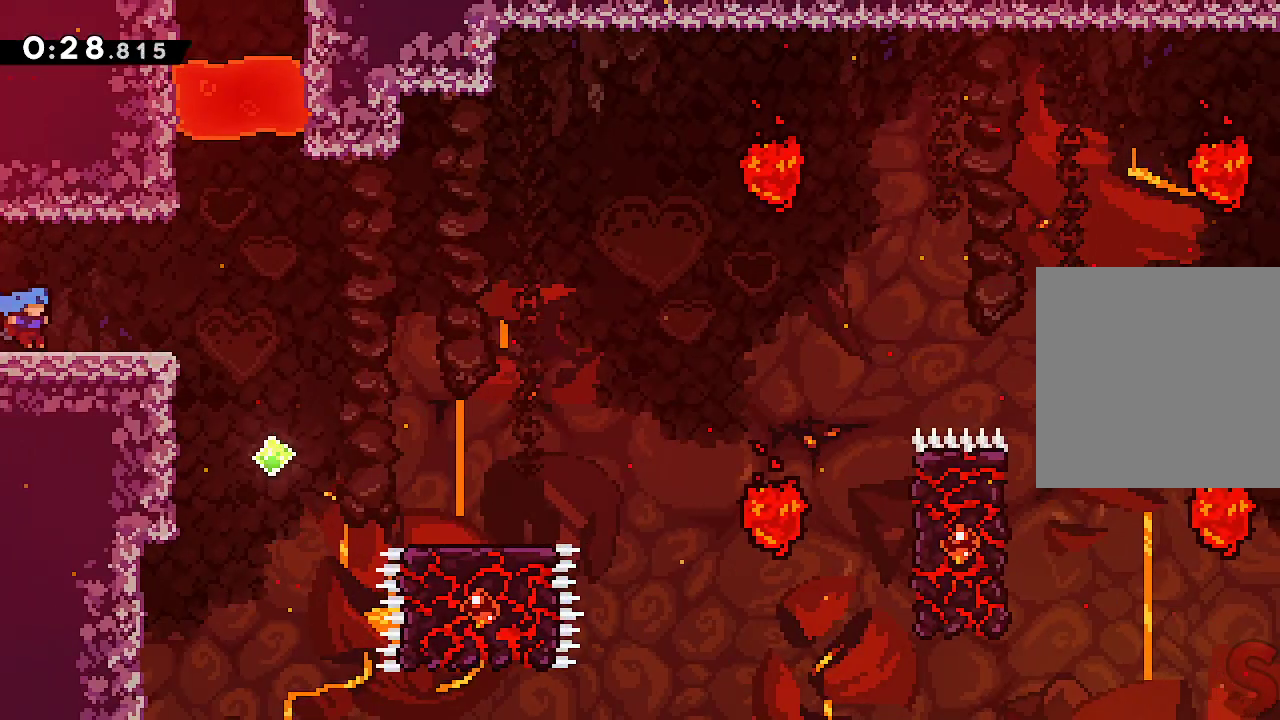
{"buttons": [], "left_stick": "right", "events": [[283, "A", "down"], [367, "A", "up"]]}
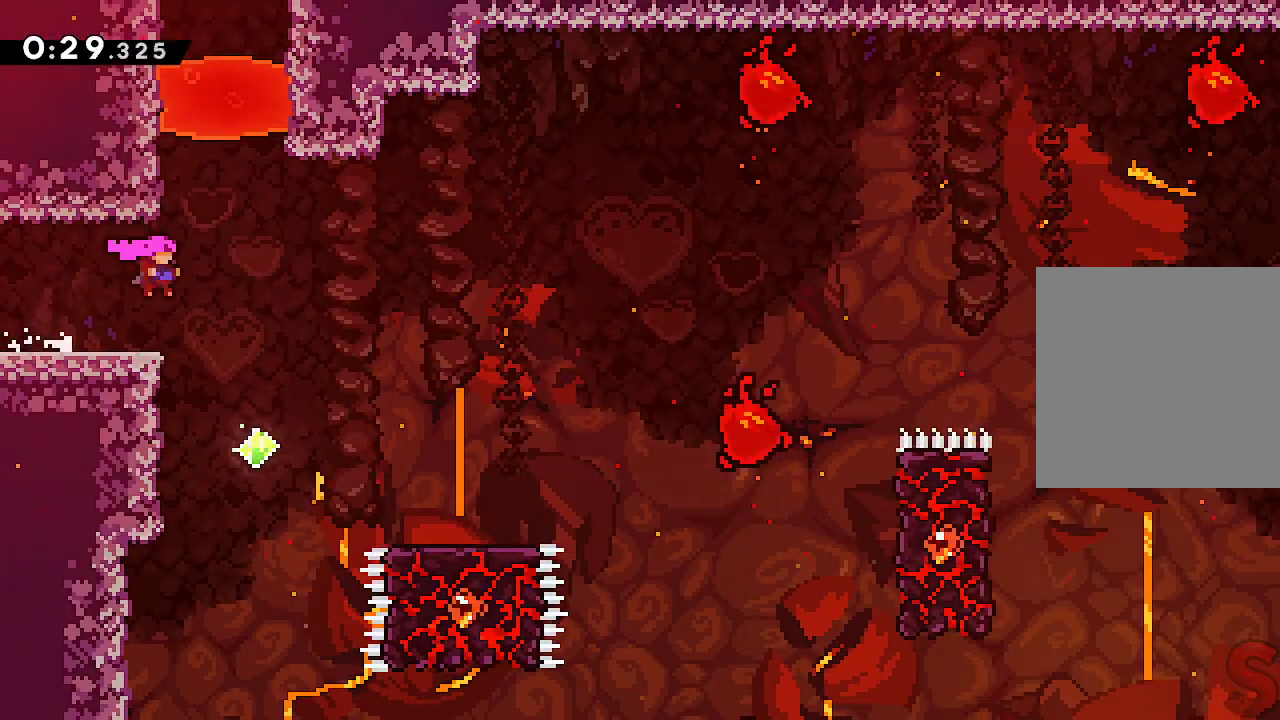
{"buttons": [], "left_stick": "right", "events": [[50, "left_stick", "center"], [233, "left_stick", "right"], [267, "R2", "down"], [433, "R2", "up"]]}
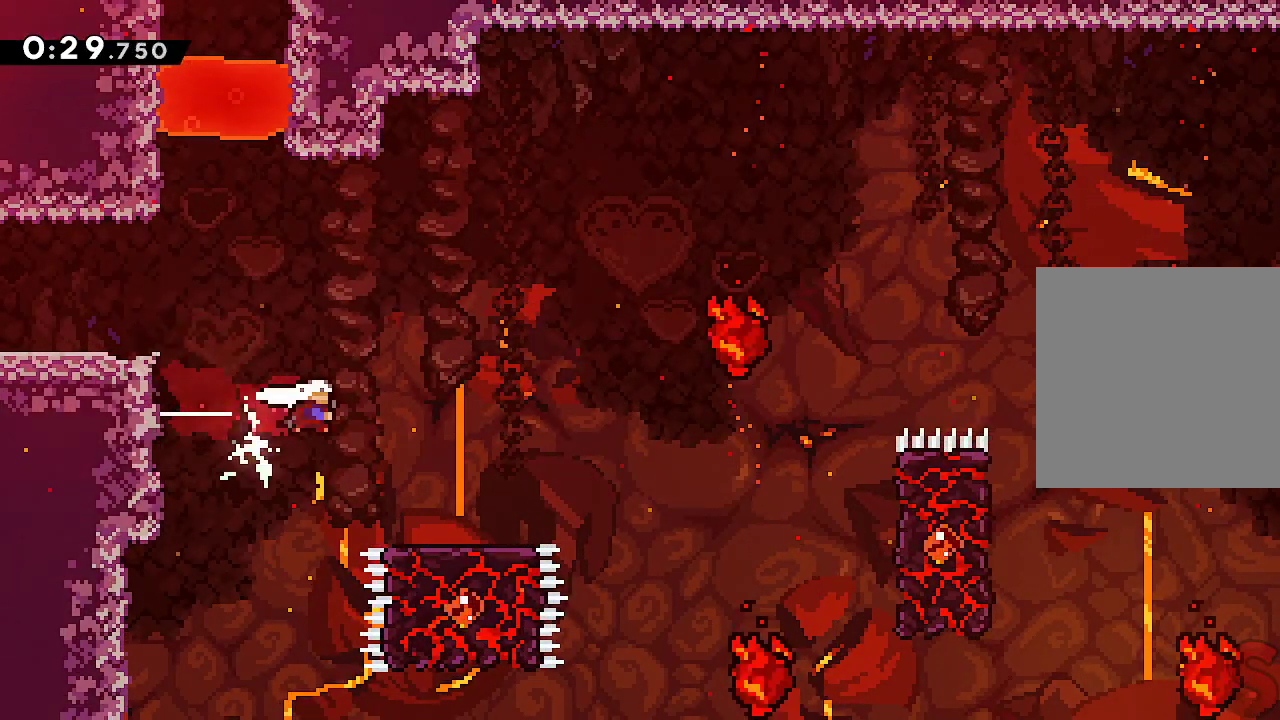
{"buttons": [], "left_stick": "center", "events": [[183, "left_stick", "center"]]}
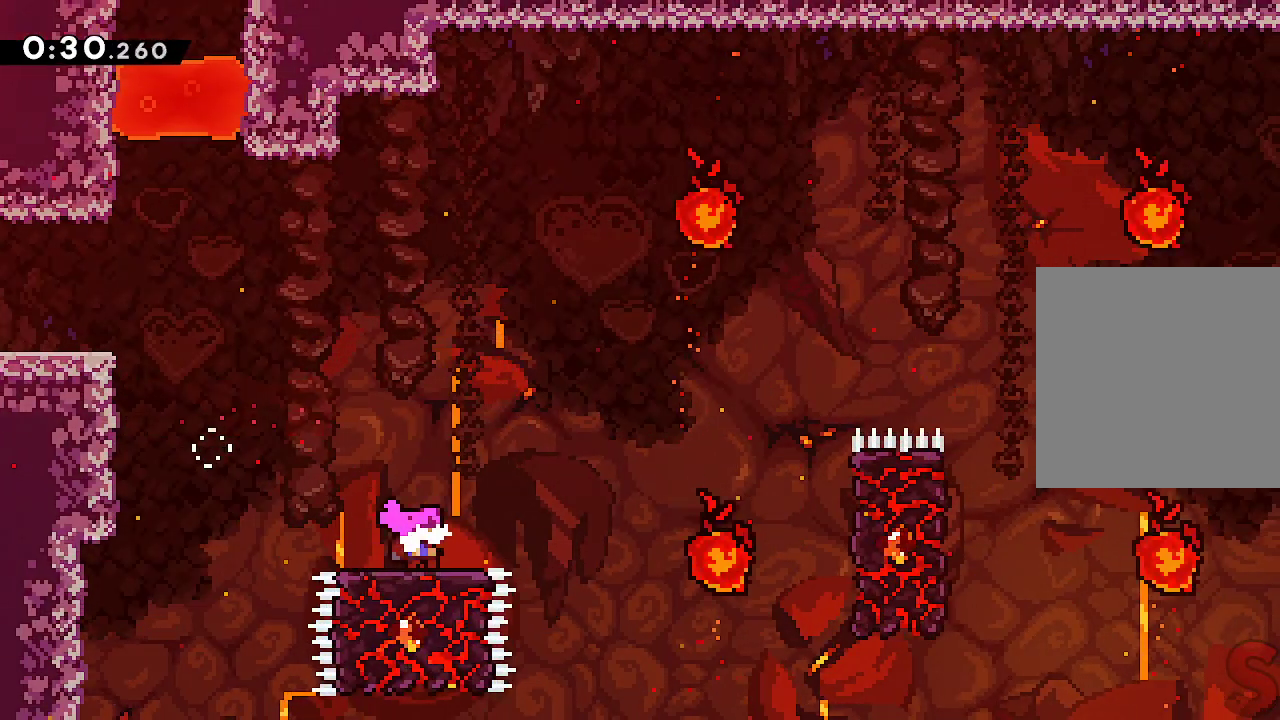
{"buttons": ["A"], "left_stick": "right", "events": [[183, "left_stick", "right"], [250, "R2", "down"], [417, "A", "down"], [433, "R2", "up"]]}
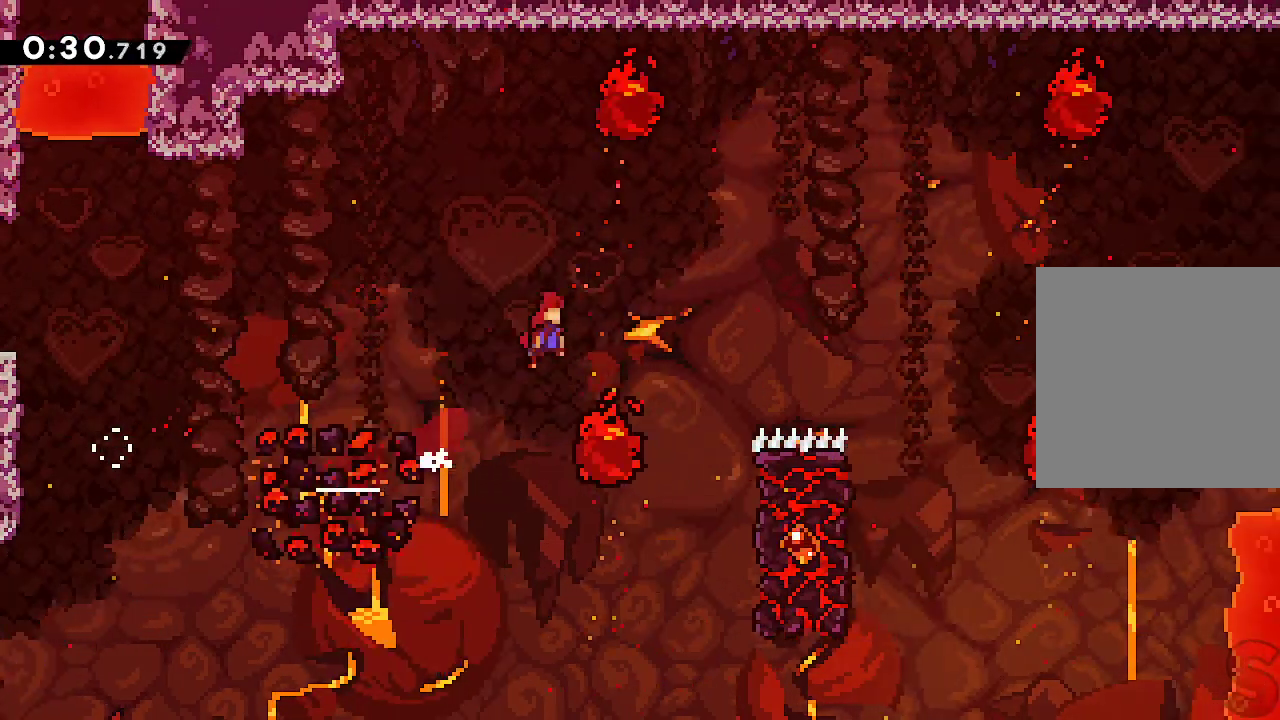
{"buttons": ["A"], "left_stick": "center", "events": [[467, "left_stick", "center"]]}
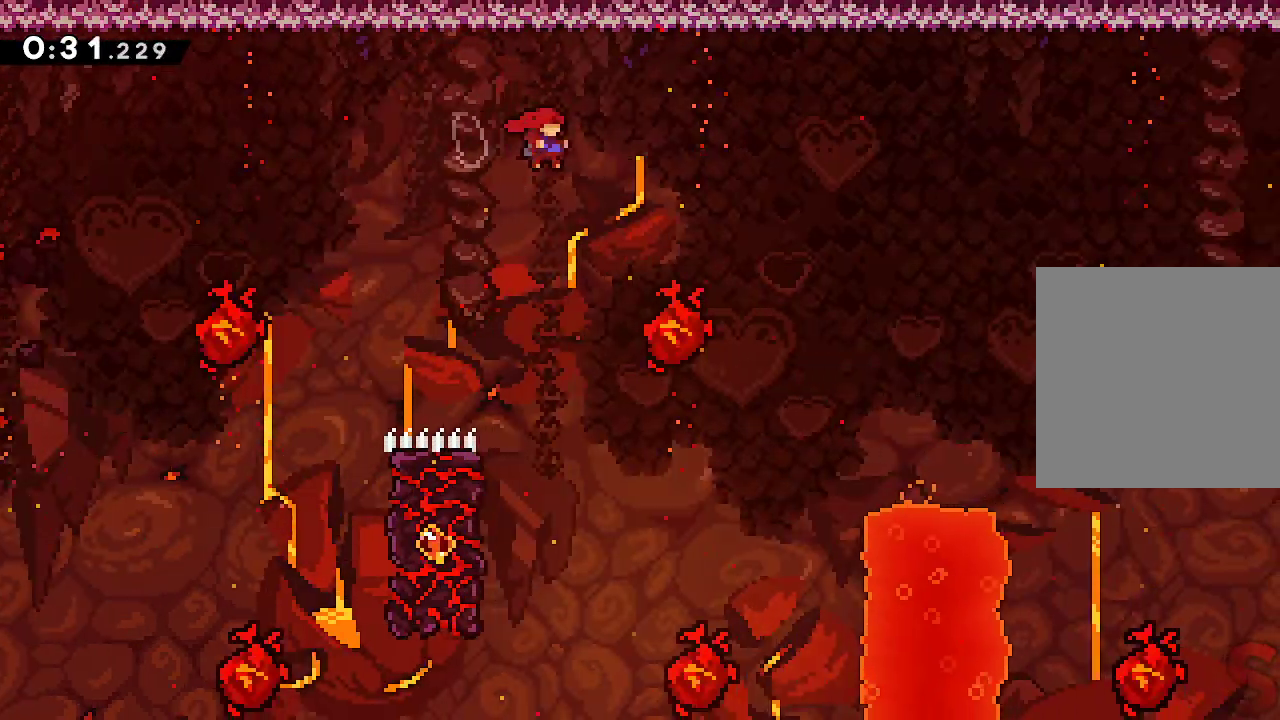
{"buttons": ["A", "L2"], "left_stick": "up-left", "events": [[417, "left_stick", "up-left"], [500, "L2", "down"]]}
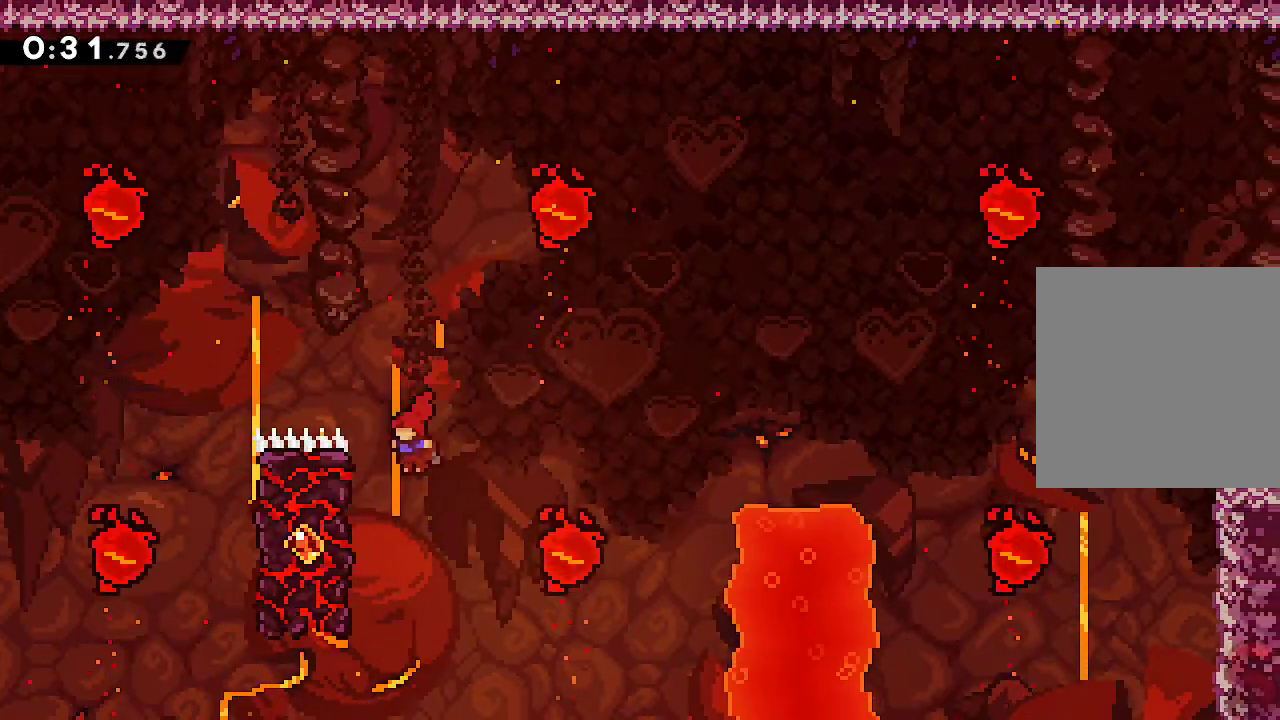
{"buttons": ["L2"], "left_stick": "up-left", "events": [[267, "A", "up"]]}
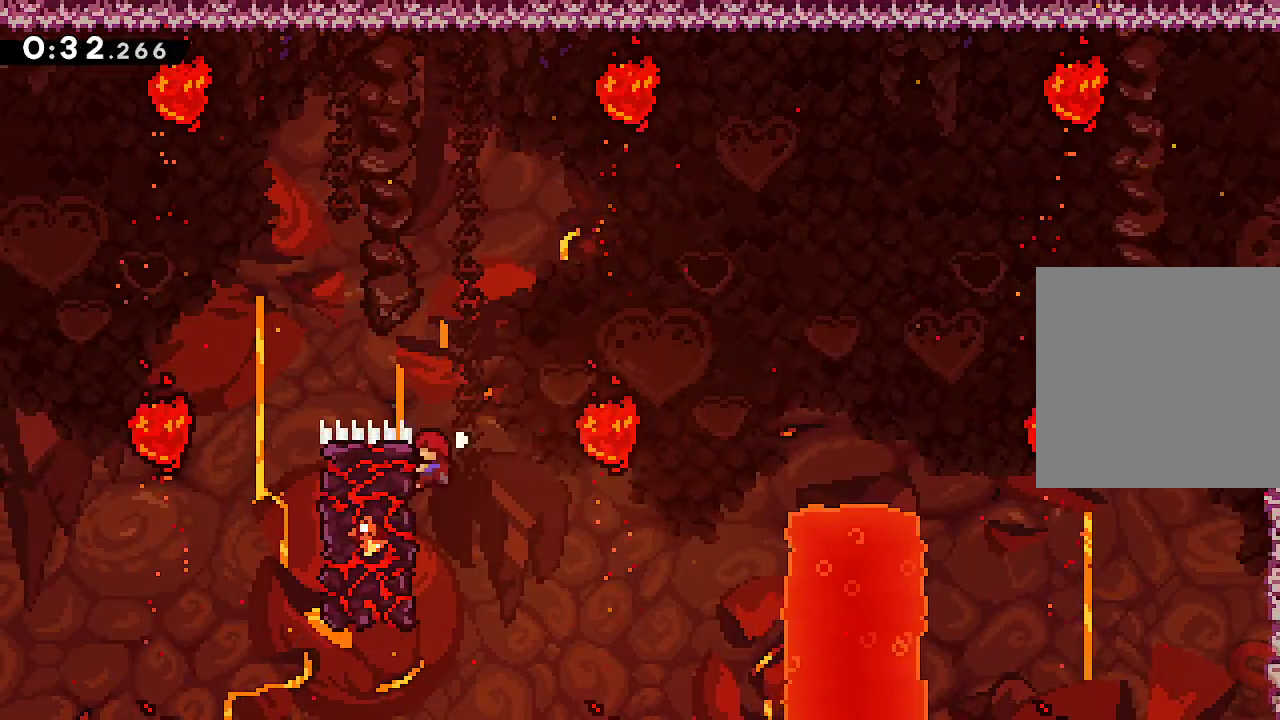
{"buttons": ["A"], "left_stick": "right", "events": [[50, "A", "down"], [67, "left_stick", "right"], [300, "L2", "up"], [433, "A", "up"], [500, "A", "down"]]}
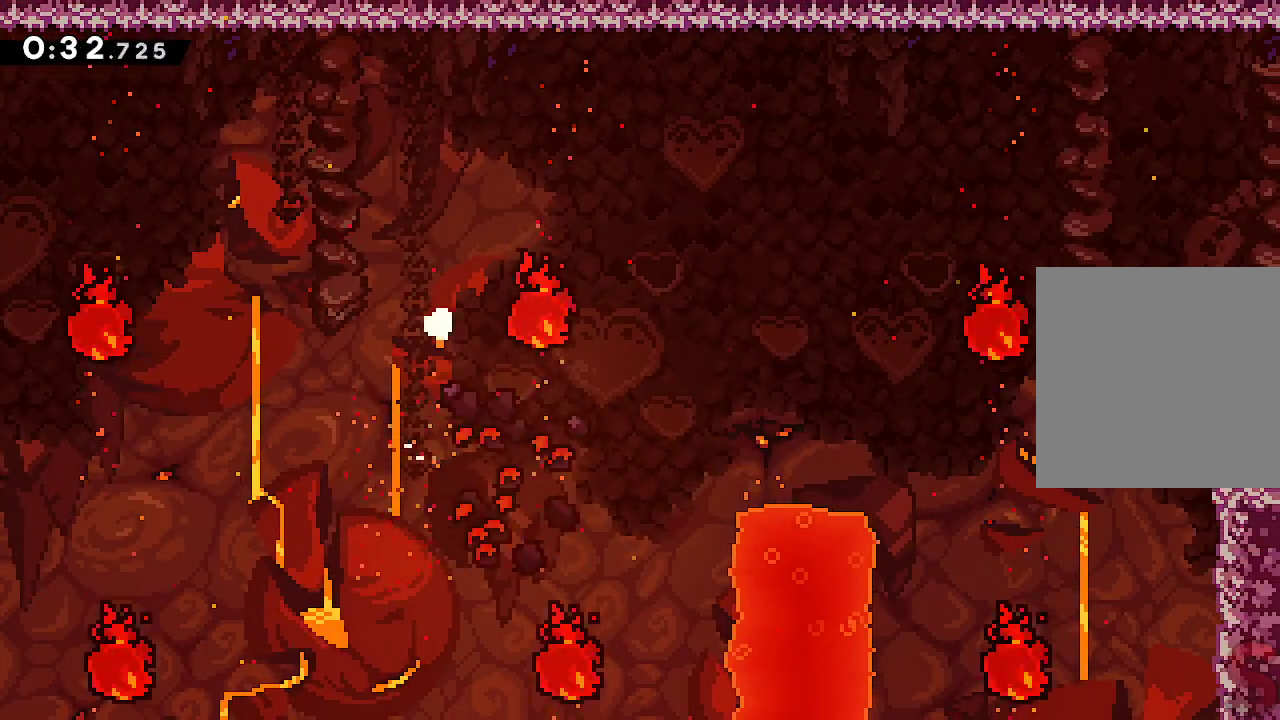
{"buttons": ["A"], "left_stick": "center", "events": [[33, "left_stick", "center"], [100, "A", "up"], [167, "A", "down"], [250, "A", "up"], [317, "A", "down"], [383, "A", "up"], [467, "A", "down"]]}
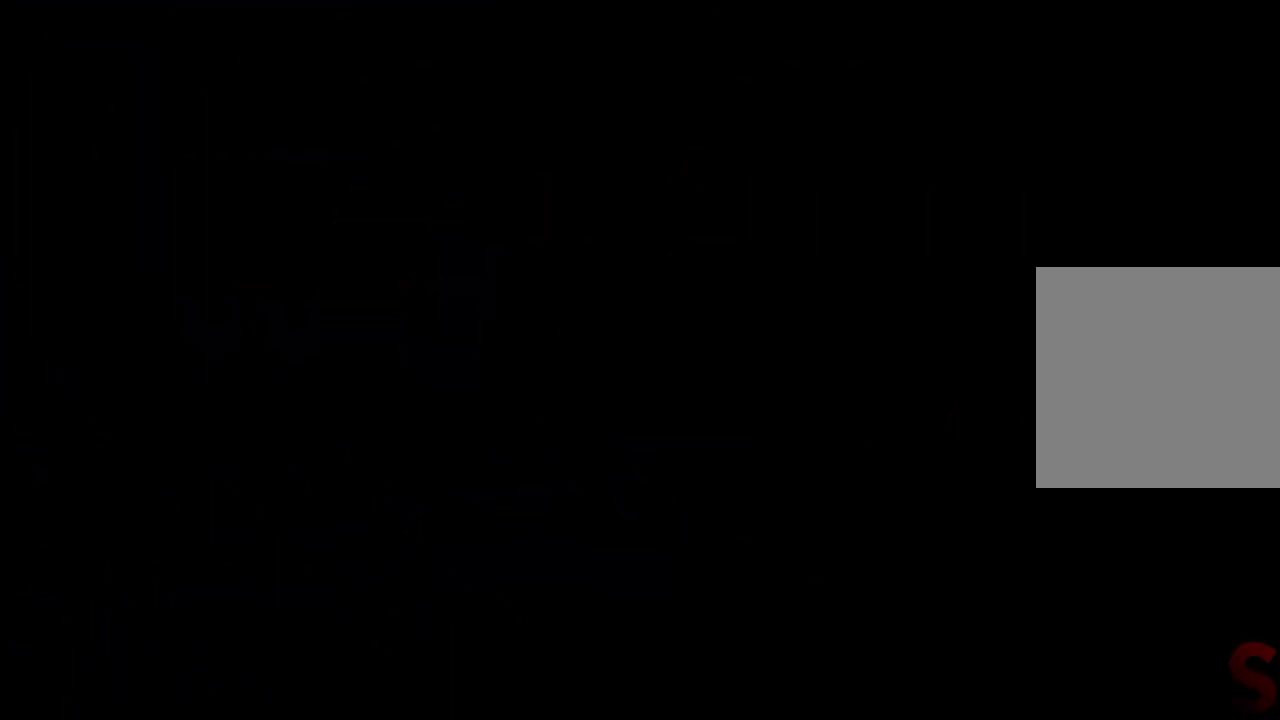
{"buttons": [], "left_stick": "right", "events": [[17, "A", "up"], [100, "A", "down"], [167, "A", "up"], [250, "A", "down"], [300, "A", "up"], [467, "left_stick", "right"]]}
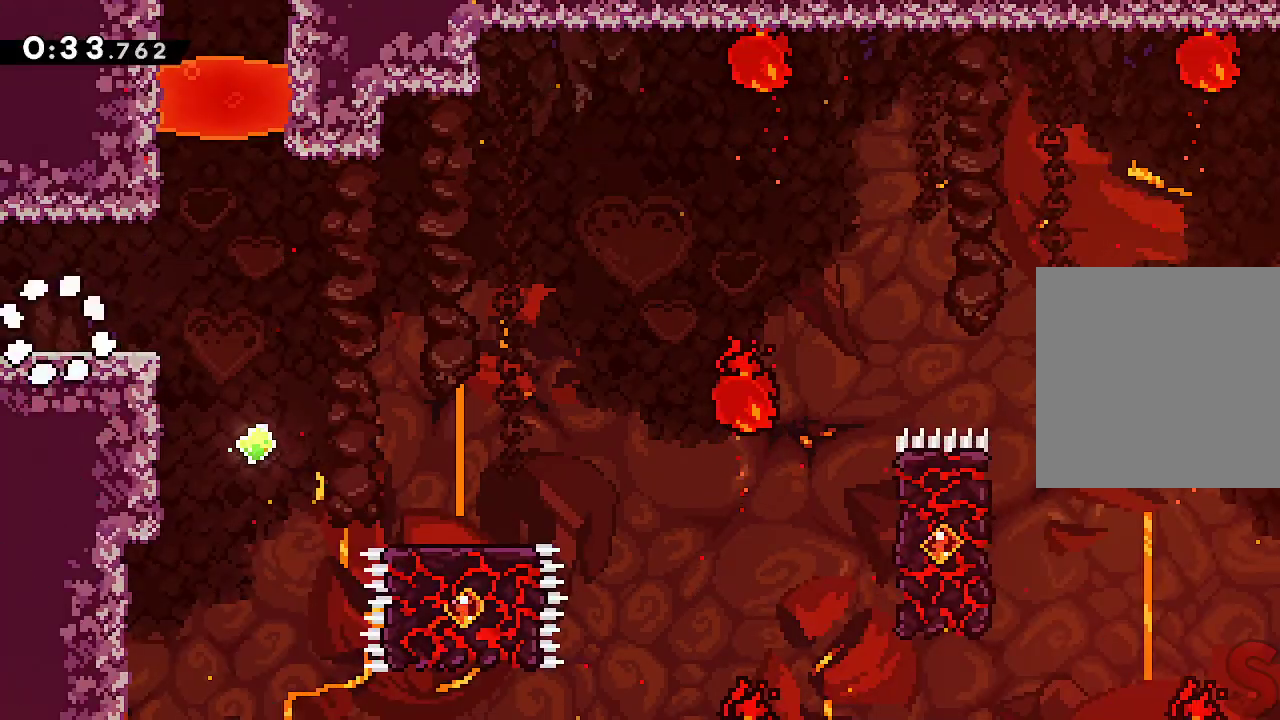
{"buttons": [], "left_stick": "right", "events": [[300, "A", "down"], [350, "A", "up"]]}
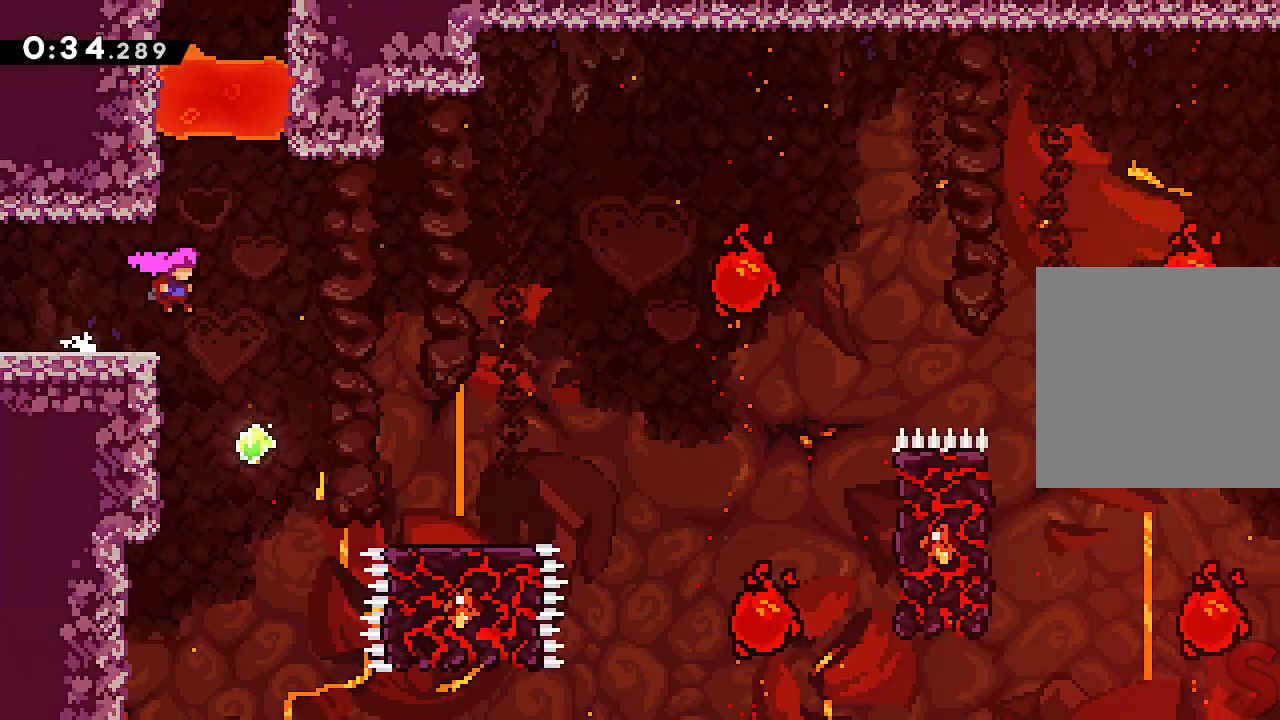
{"buttons": [], "left_stick": "right", "events": [[33, "left_stick", "center"], [250, "left_stick", "right"], [300, "R2", "down"], [450, "R2", "up"]]}
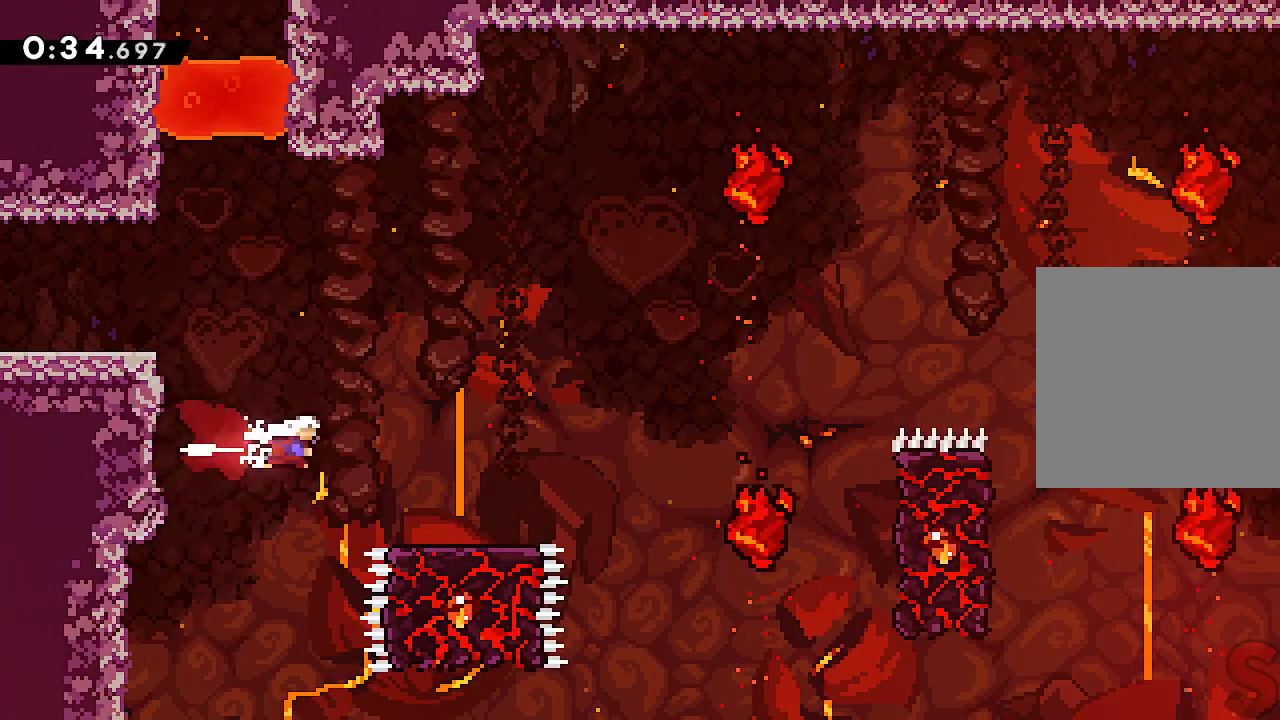
{"buttons": [], "left_stick": "center", "events": [[283, "left_stick", "center"]]}
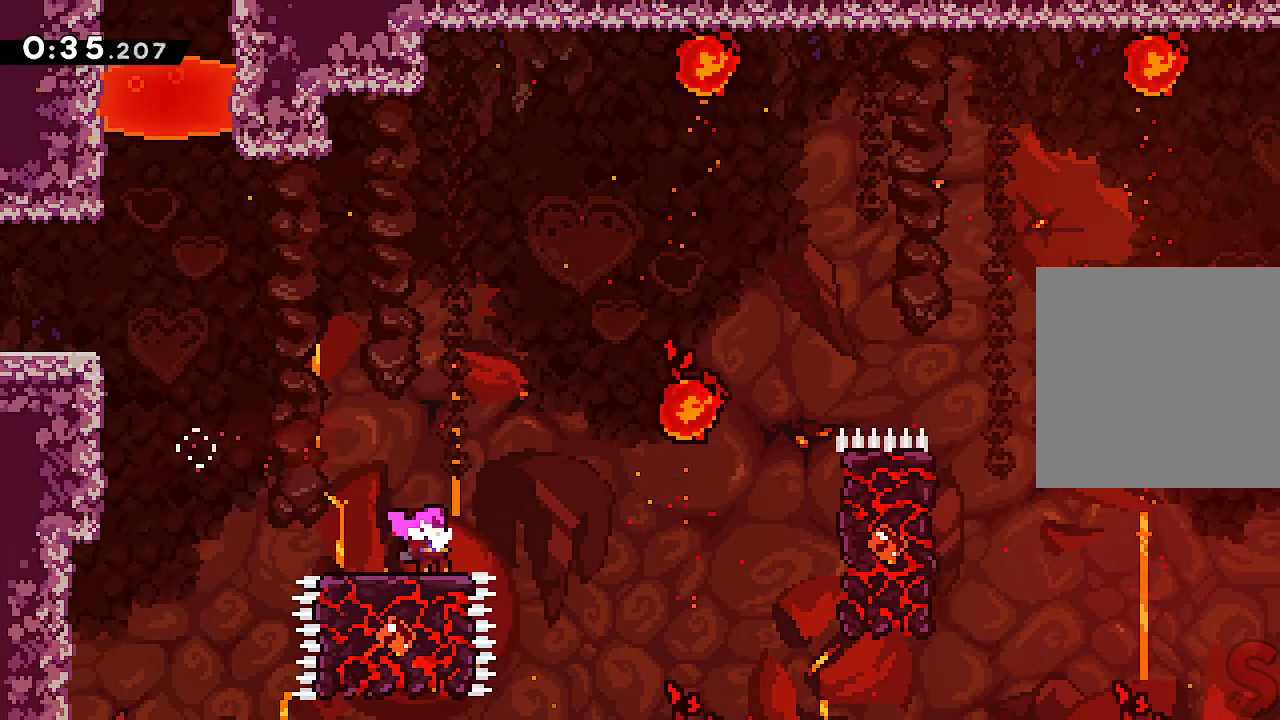
{"buttons": ["A"], "left_stick": "up-right", "events": [[317, "A", "down"], [317, "left_stick", "right"], [483, "left_stick", "up-right"]]}
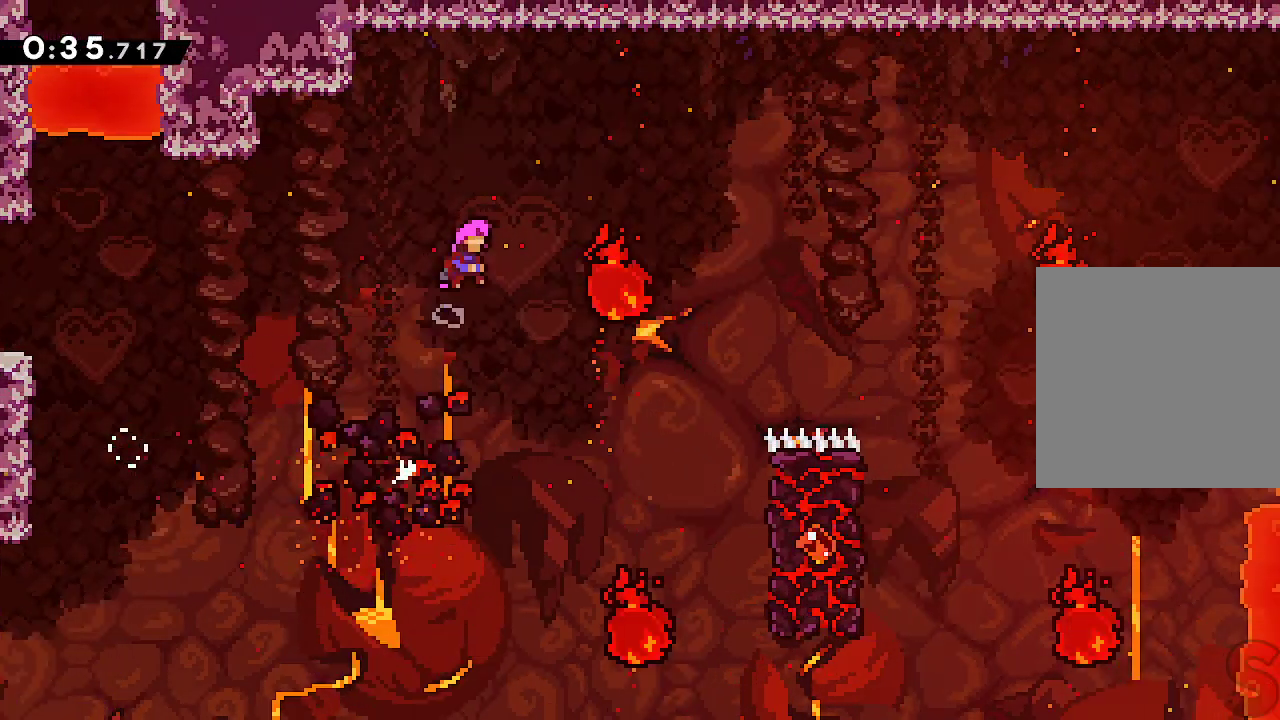
{"buttons": ["A"], "left_stick": "right", "events": [[167, "R2", "down"], [350, "R2", "up"], [433, "left_stick", "right"]]}
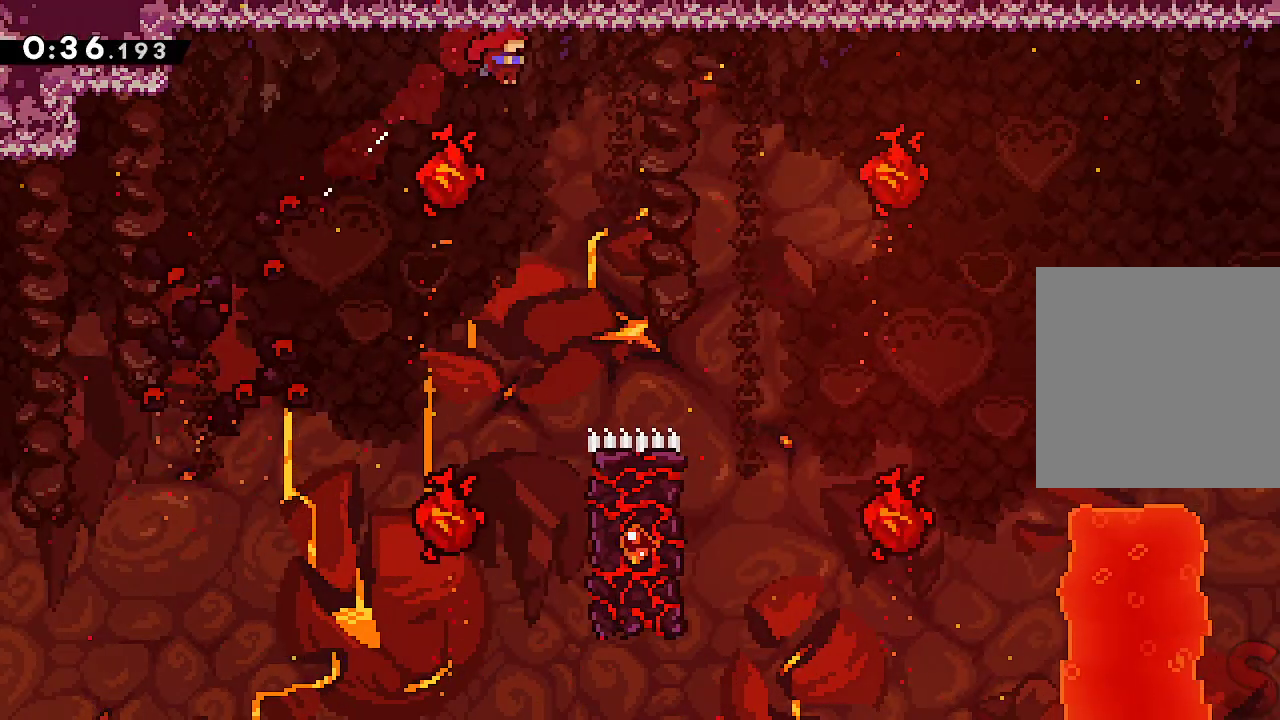
{"buttons": [], "left_stick": "right", "events": [[467, "A", "up"]]}
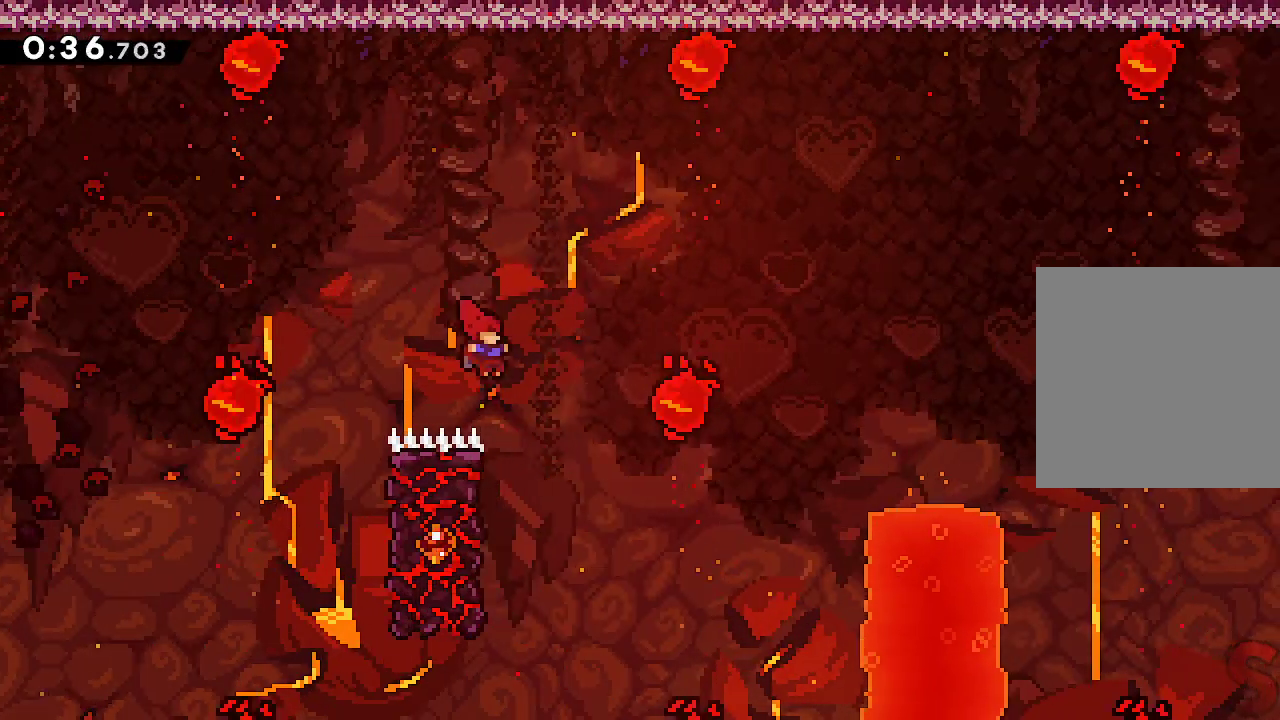
{"buttons": ["L2"], "left_stick": "up-left", "events": [[33, "left_stick", "center"], [83, "left_stick", "left"], [150, "L2", "down"], [233, "left_stick", "up-left"]]}
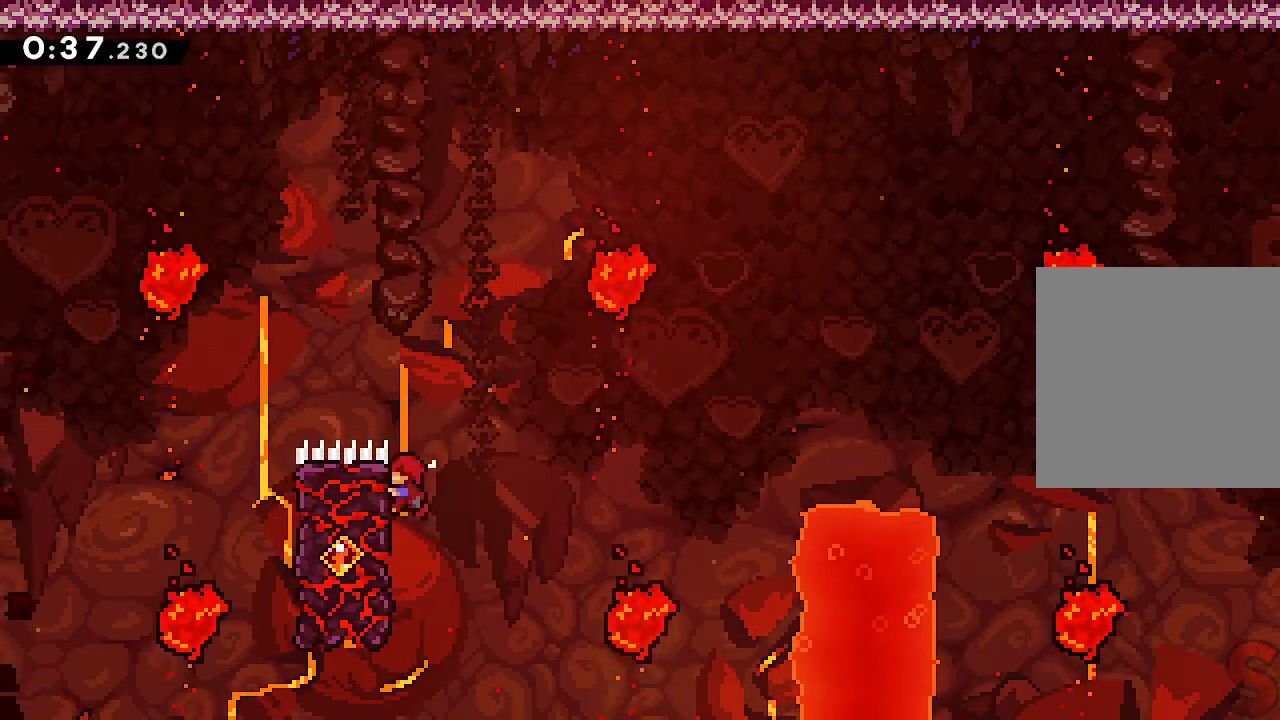
{"buttons": ["A"], "left_stick": "right", "events": [[150, "left_stick", "right"], [233, "A", "down"], [367, "R1", "down"], [417, "R1", "up"], [433, "L2", "up"]]}
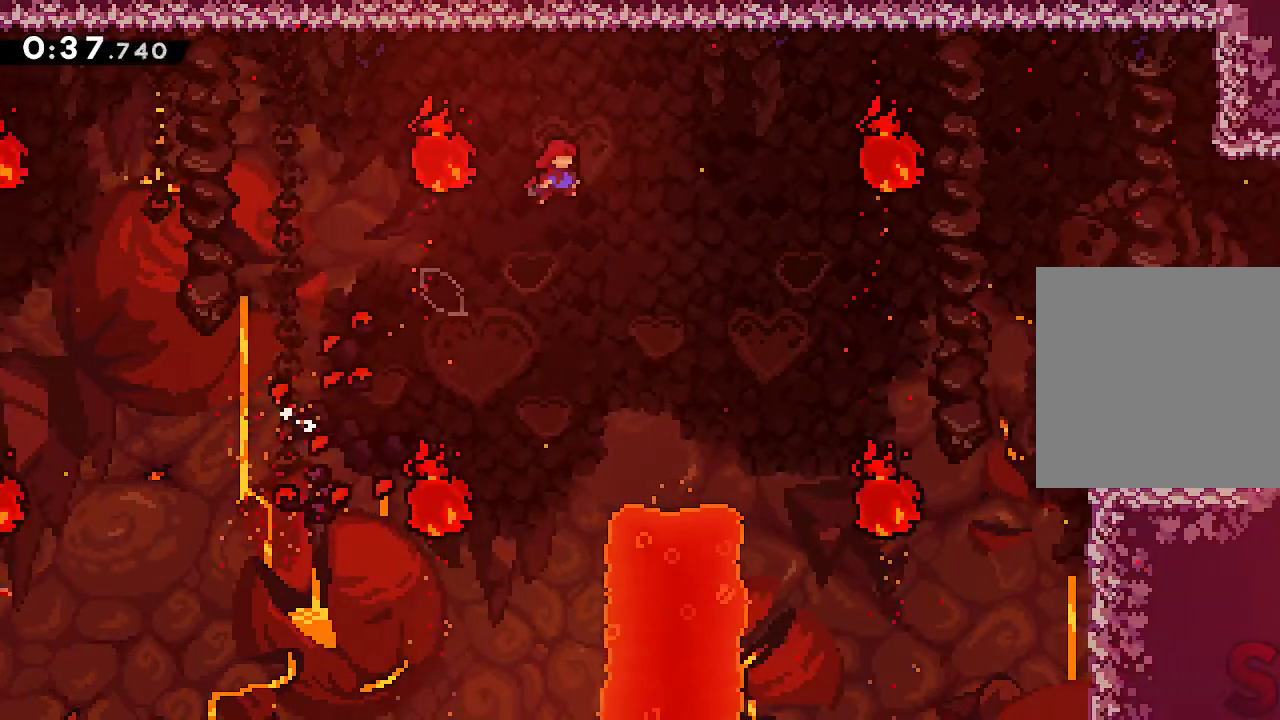
{"buttons": ["A", "R2"], "left_stick": "right"}
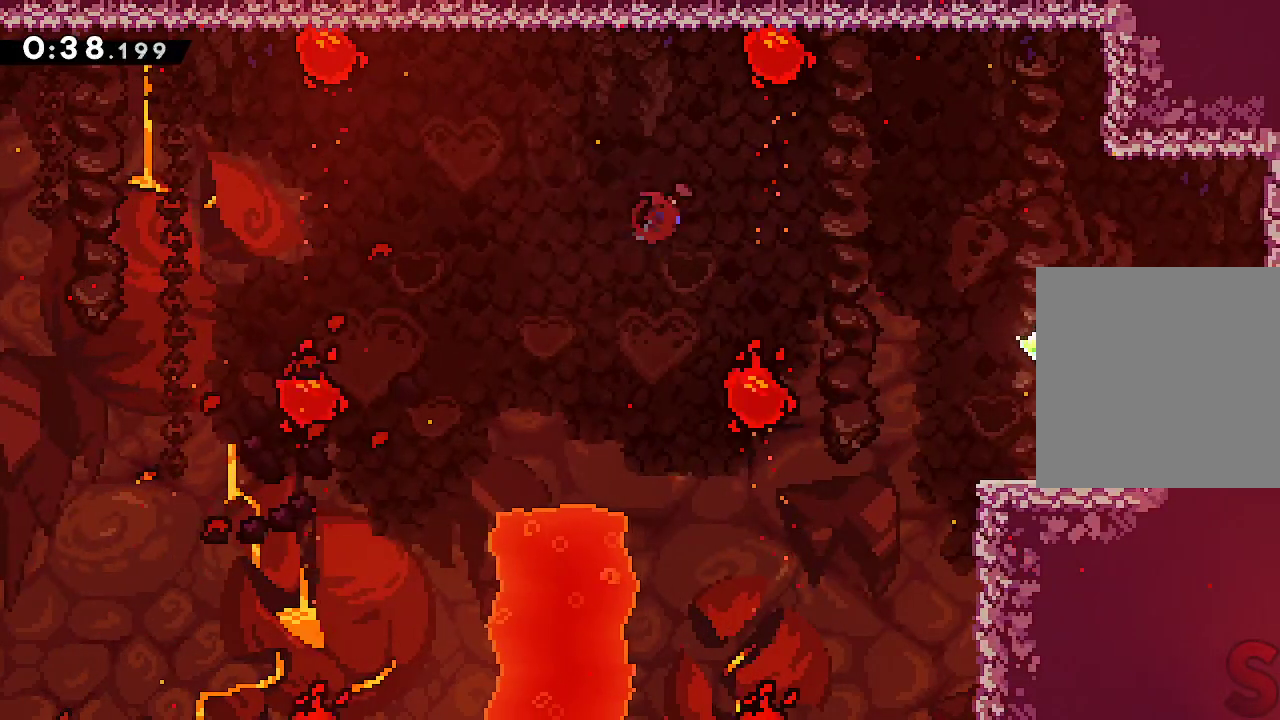
{"buttons": [], "left_stick": "right", "events": [[117, "R2", "up"], [400, "A", "up"]]}
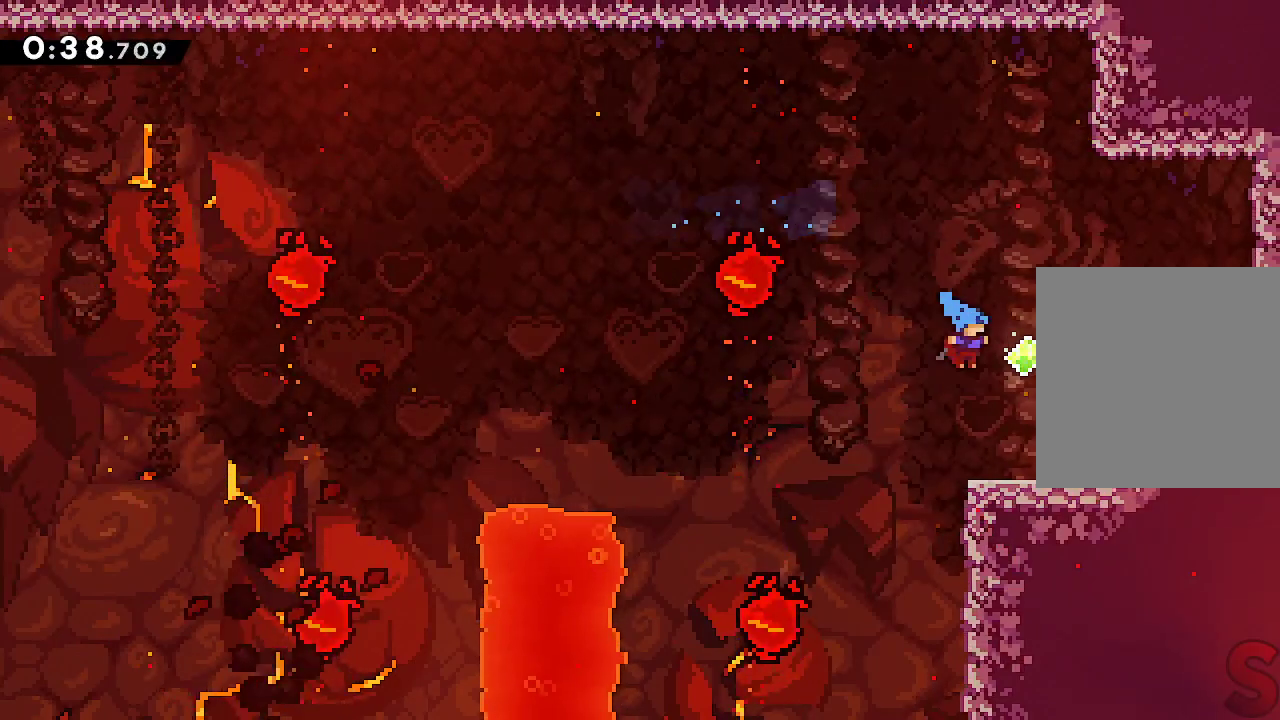
{"buttons": ["A", "L1"], "left_stick": "right", "events": [[167, "left_stick", "center"], [217, "A", "down"], [217, "left_stick", "right"], [467, "L1", "down"]]}
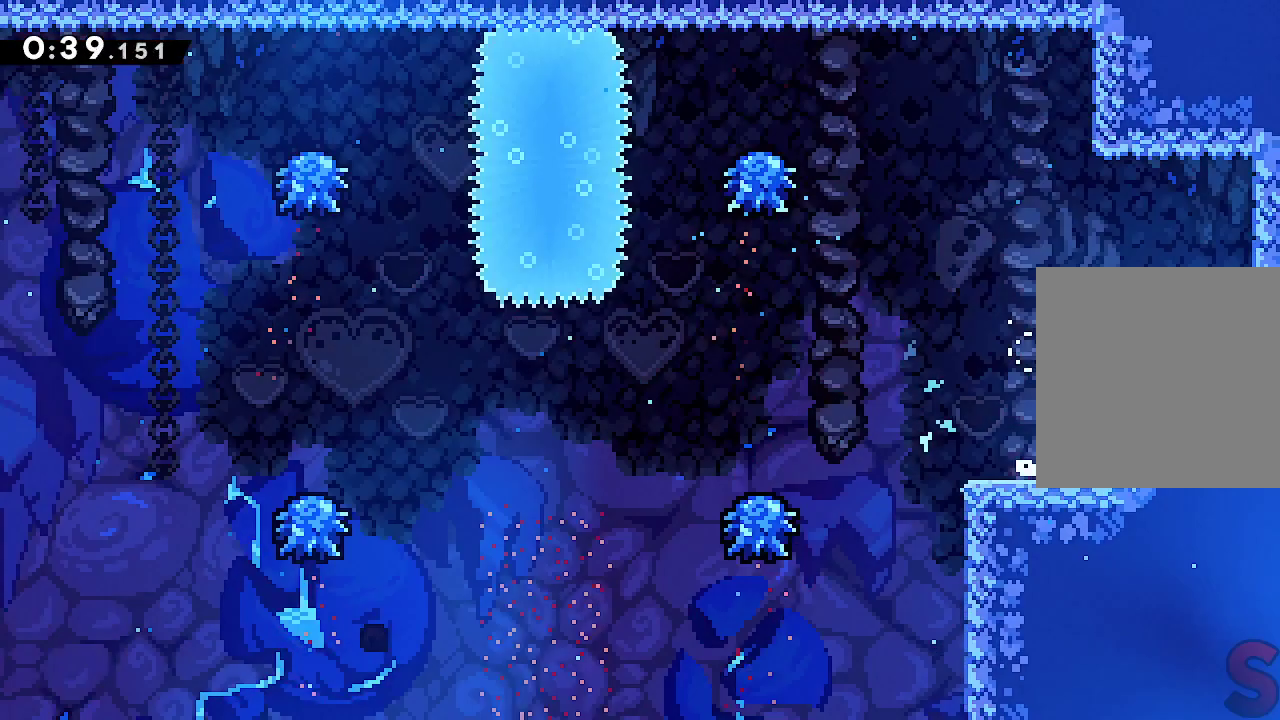
{"buttons": ["L1"], "left_stick": "left", "events": [[33, "L1", "up"], [100, "A", "up"], [117, "left_stick", "center"], [183, "left_stick", "left"], [283, "A", "down"], [367, "A", "up"], [450, "L1", "down"]]}
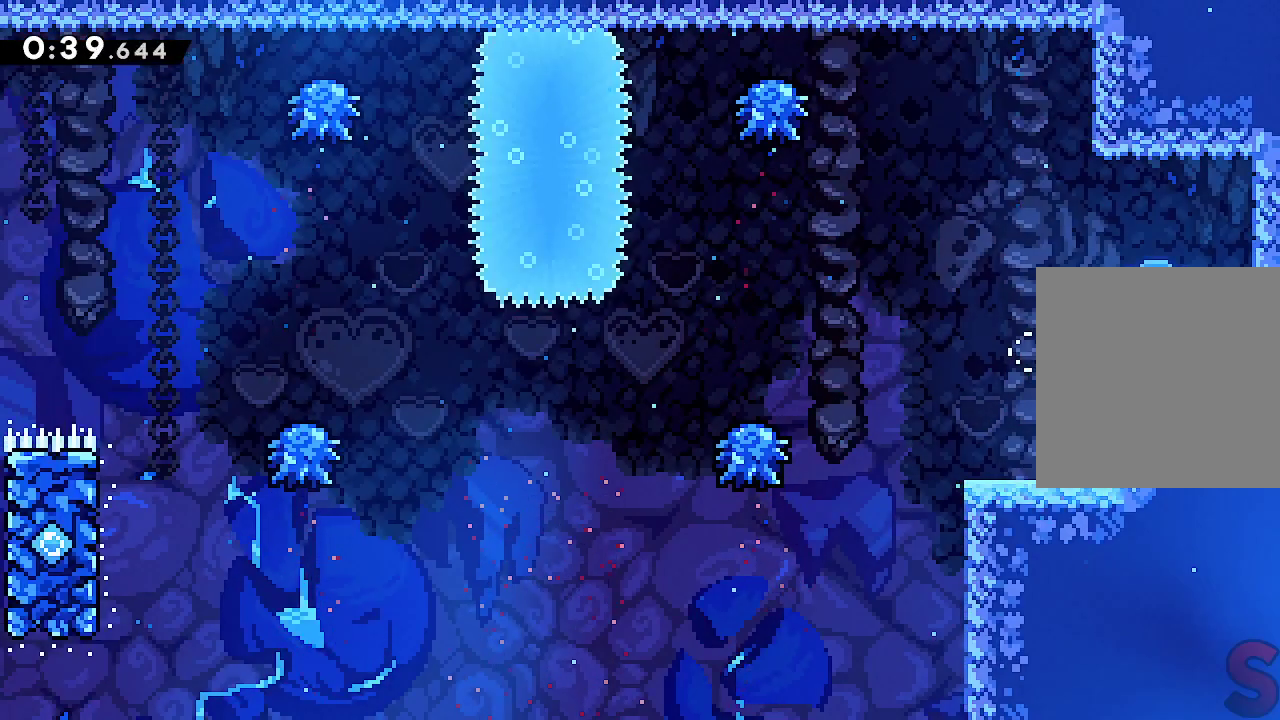
{"buttons": ["A"], "left_stick": "left", "events": [[33, "L1", "up"], [133, "left_stick", "center"], [183, "left_stick", "left"], [200, "A", "down"]]}
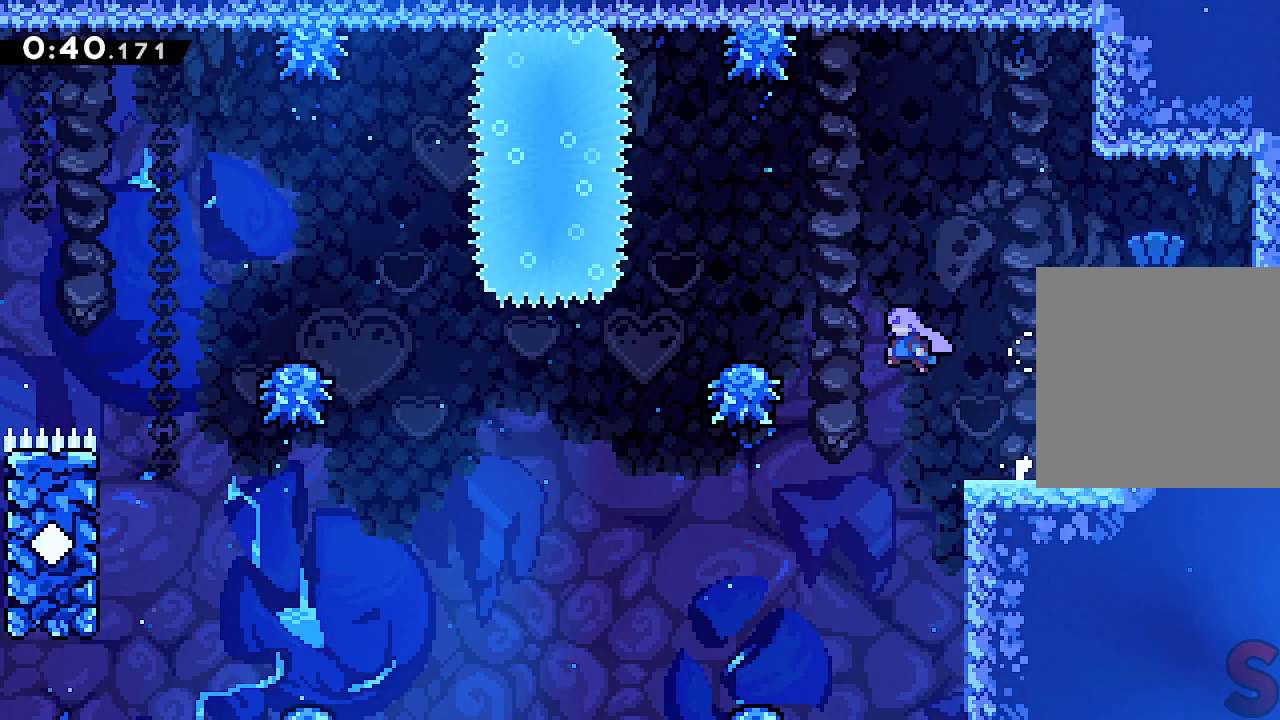
{"buttons": ["A"], "left_stick": "left", "events": [[17, "left_stick", "center"], [117, "left_stick", "left"], [300, "left_stick", "center"], [417, "left_stick", "left"]]}
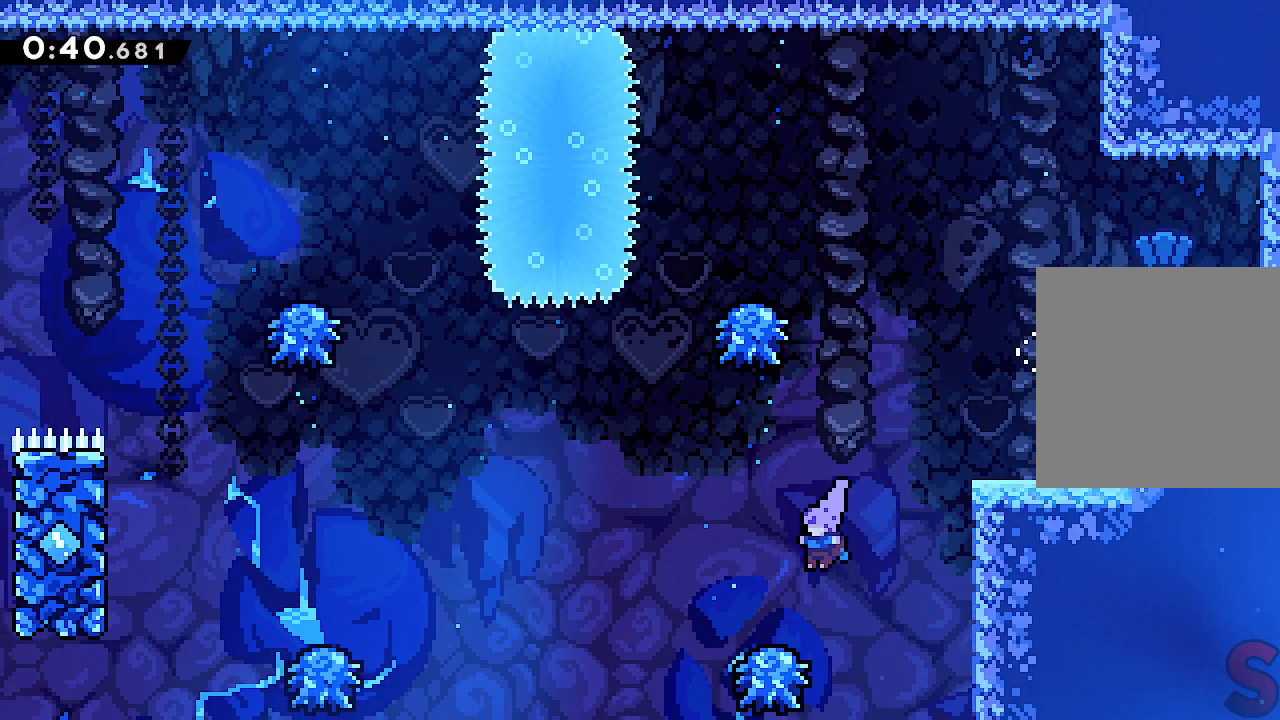
{"buttons": ["A"], "left_stick": "up-left", "events": [[383, "left_stick", "up-left"]]}
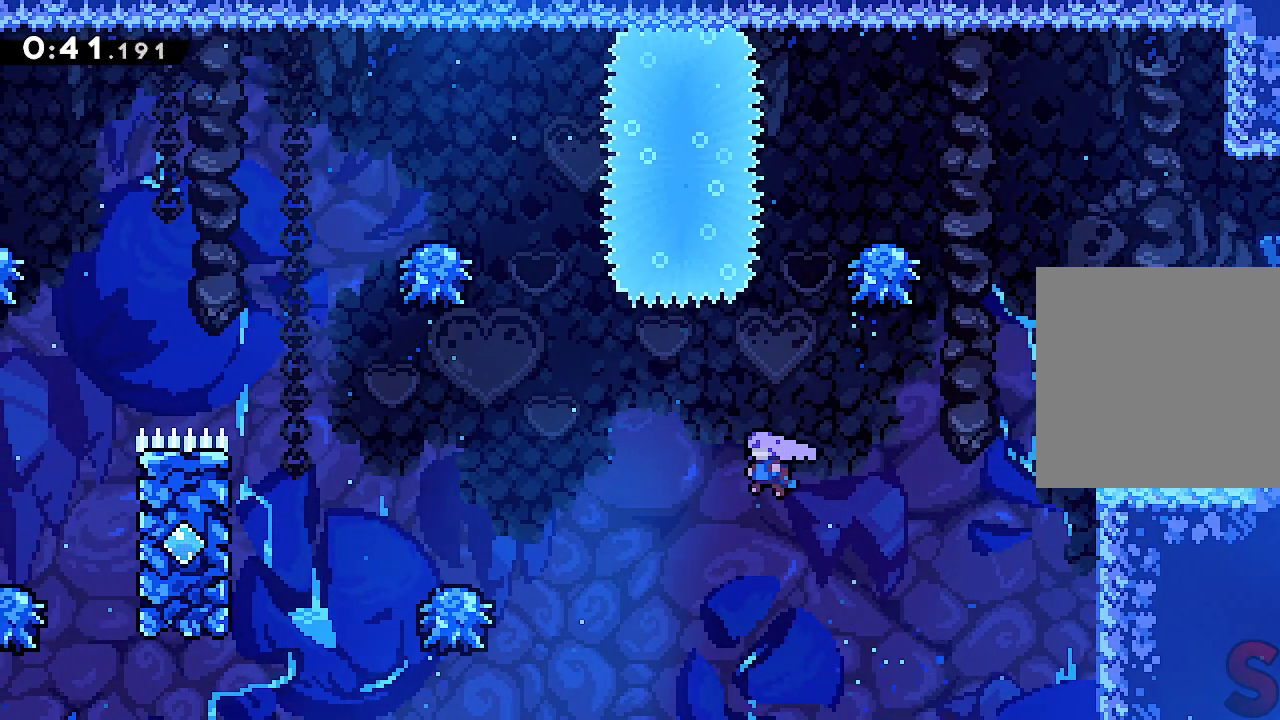
{"buttons": ["A"], "left_stick": "up-left", "events": [[183, "R2", "down"], [267, "R1", "down"], [333, "R1", "up"], [350, "R2", "up"]]}
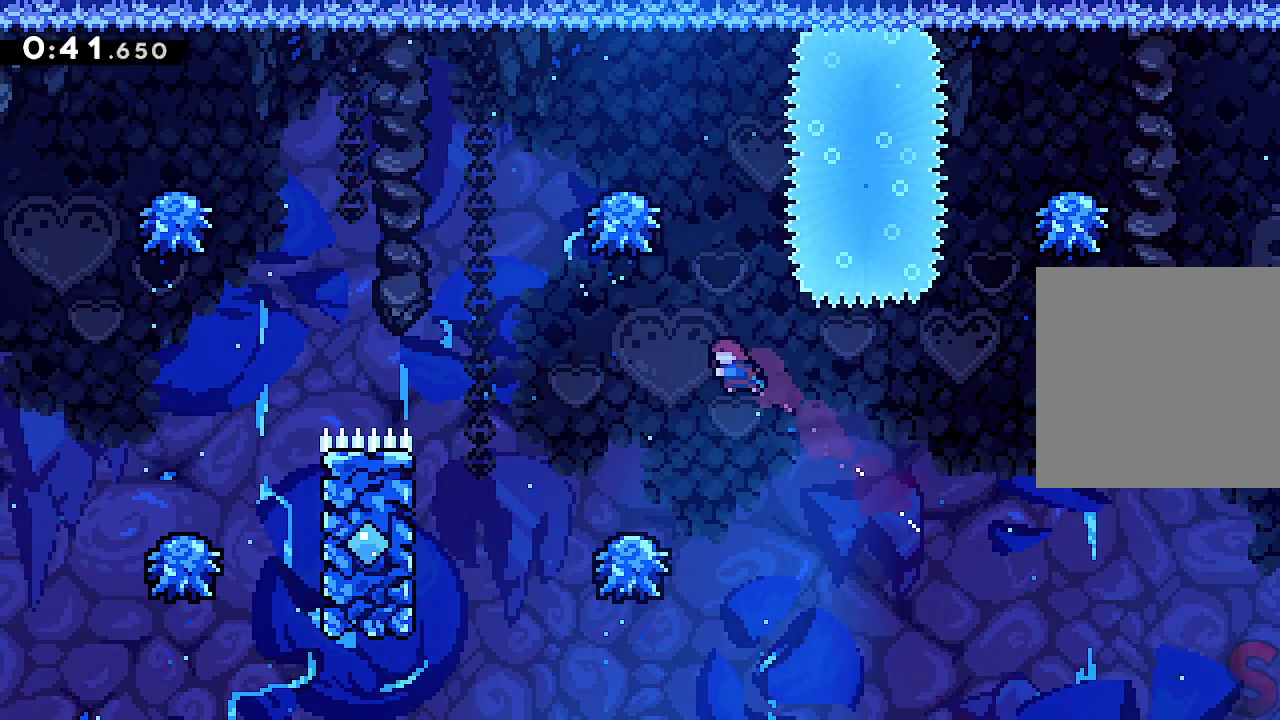
{"buttons": ["A"], "left_stick": "up-left", "events": [[33, "left_stick", "center"], [100, "left_stick", "up-left"]]}
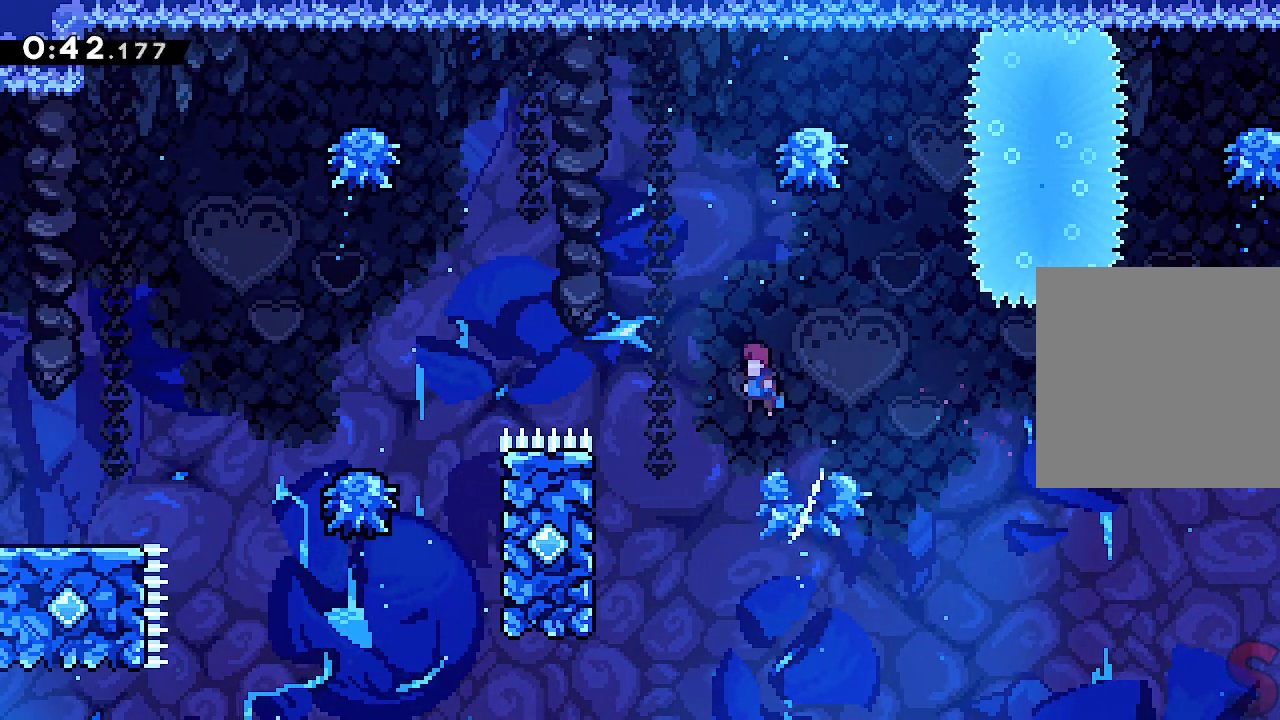
{"buttons": ["A", "R2"], "left_stick": "up-left"}
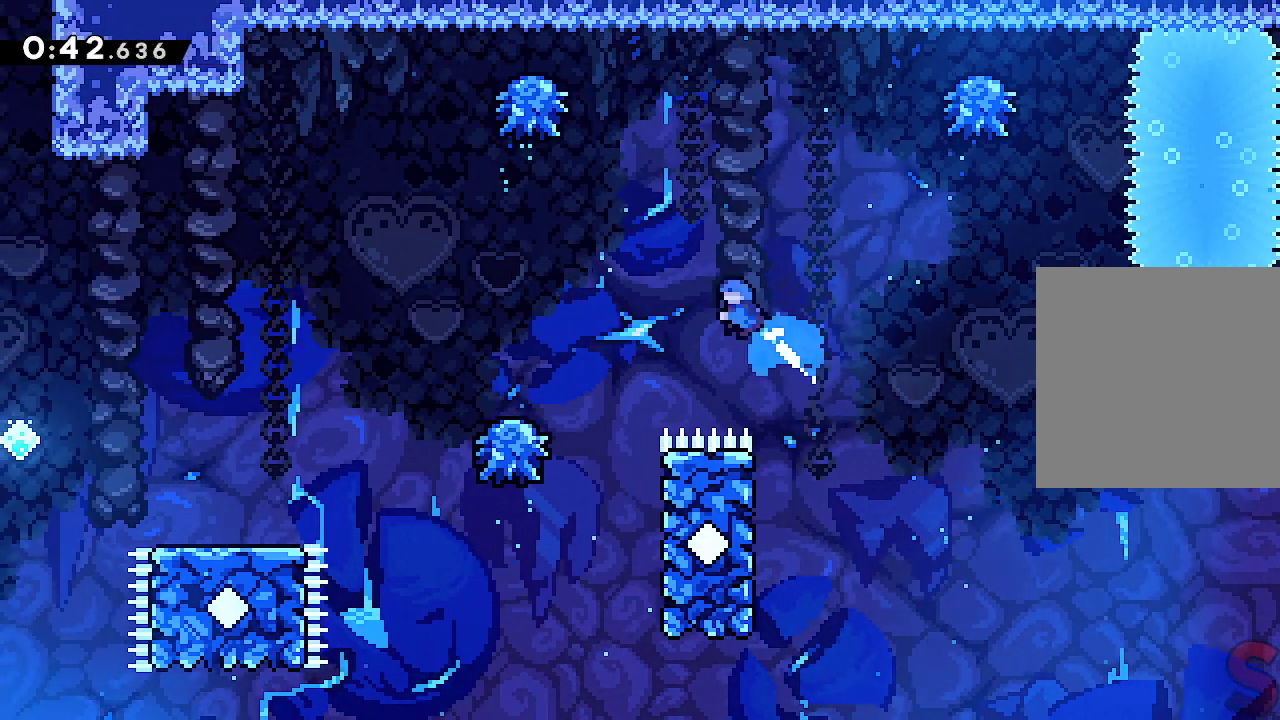
{"buttons": [], "left_stick": "left", "events": [[83, "R2", "up"], [200, "left_stick", "left"], [217, "A", "up"]]}